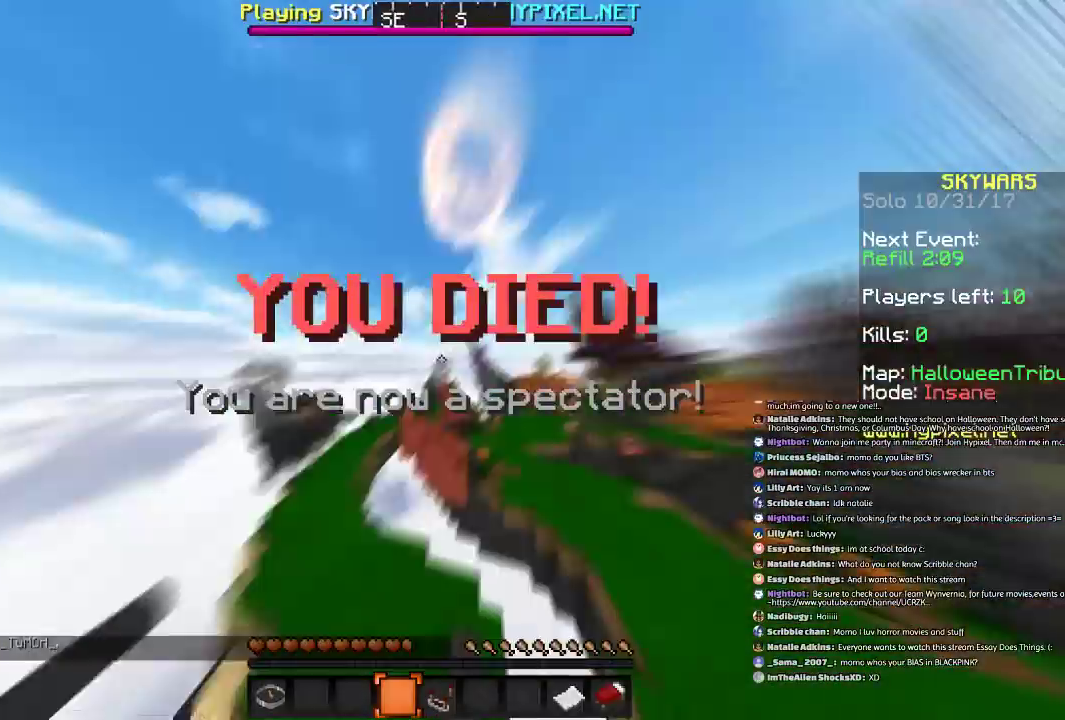
Gameplay with keyboard and mouse; each line is a JSON object with the keys and mouse buttons held at the frame after it. "events" lists presses ("down") and releases ("up") of "a", "d", "s", "space", "w", "mouse_left" and "mouse_right" between this image and that frame as [ms after this image, input, new state], when the widget could be followed in between. "mouse_left", "mouse_right" = the "left", "right" buttons of the "mouse" list. No other keys are recorded. Fast repeated clicks can show as one long hold. Mouse movement is not recorded.
{"keys": ["space", "w"], "mouse": [], "events": [[100, "w", "down"], [467, "space", "down"]]}
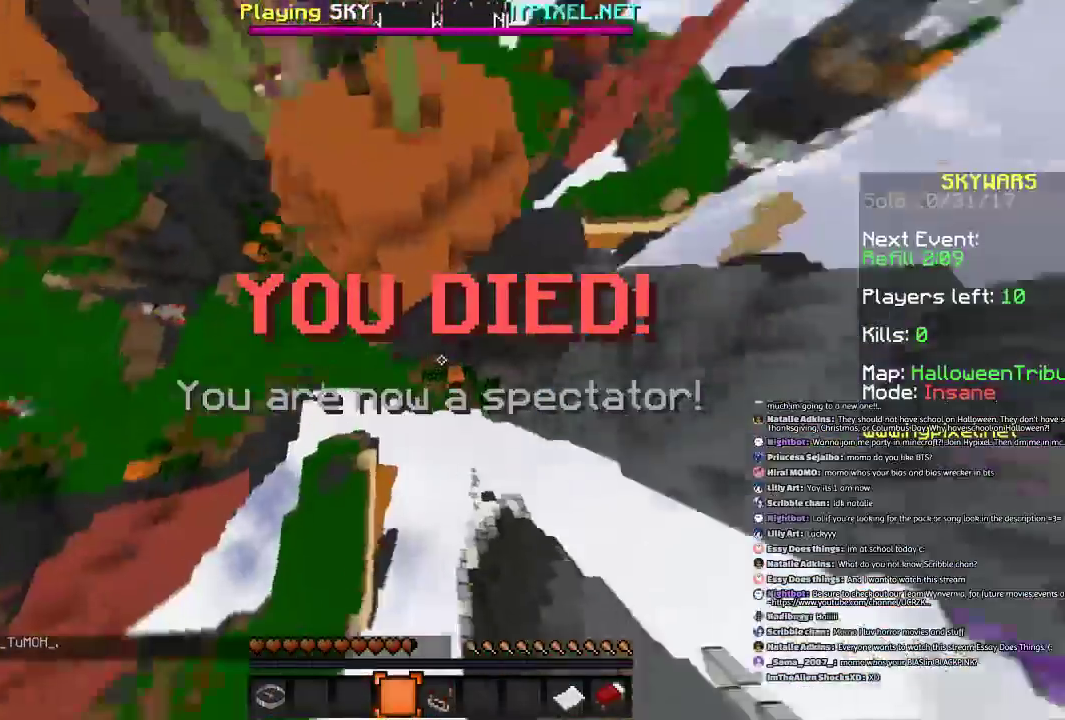
{"keys": ["d", "w"], "mouse": [], "events": [[101, "space", "up"], [134, "space", "down"], [234, "a", "down"], [334, "space", "up"], [401, "d", "down"], [434, "a", "up"]]}
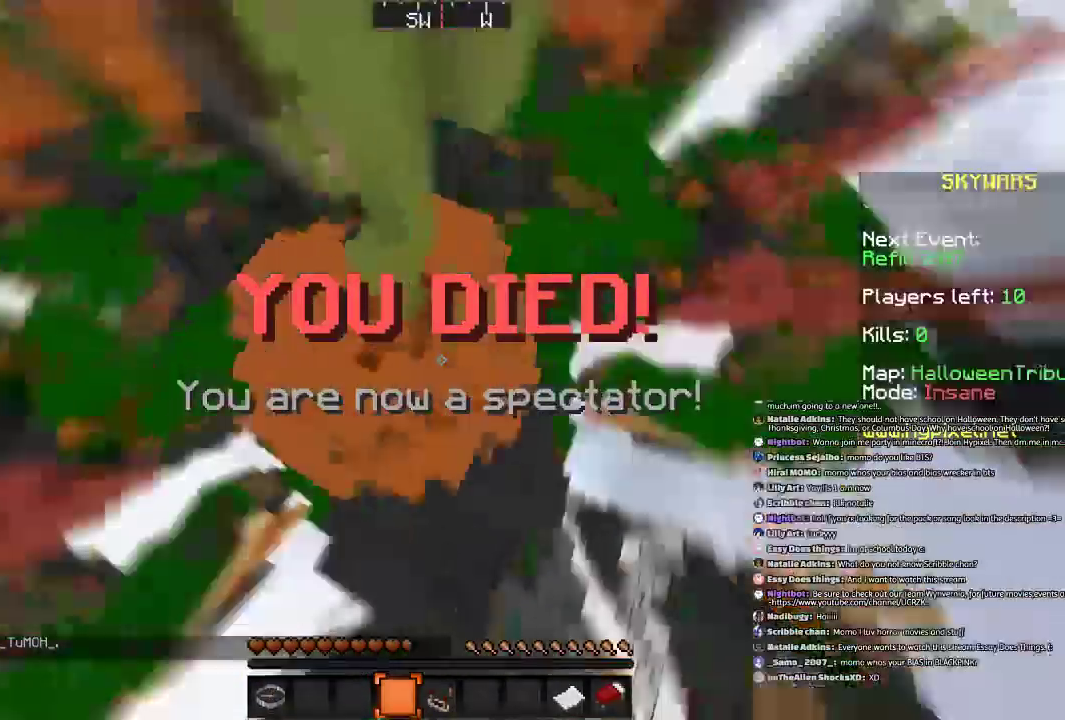
{"keys": ["w"], "mouse": [], "events": [[434, "d", "up"], [434, "w", "up"], [500, "w", "down"]]}
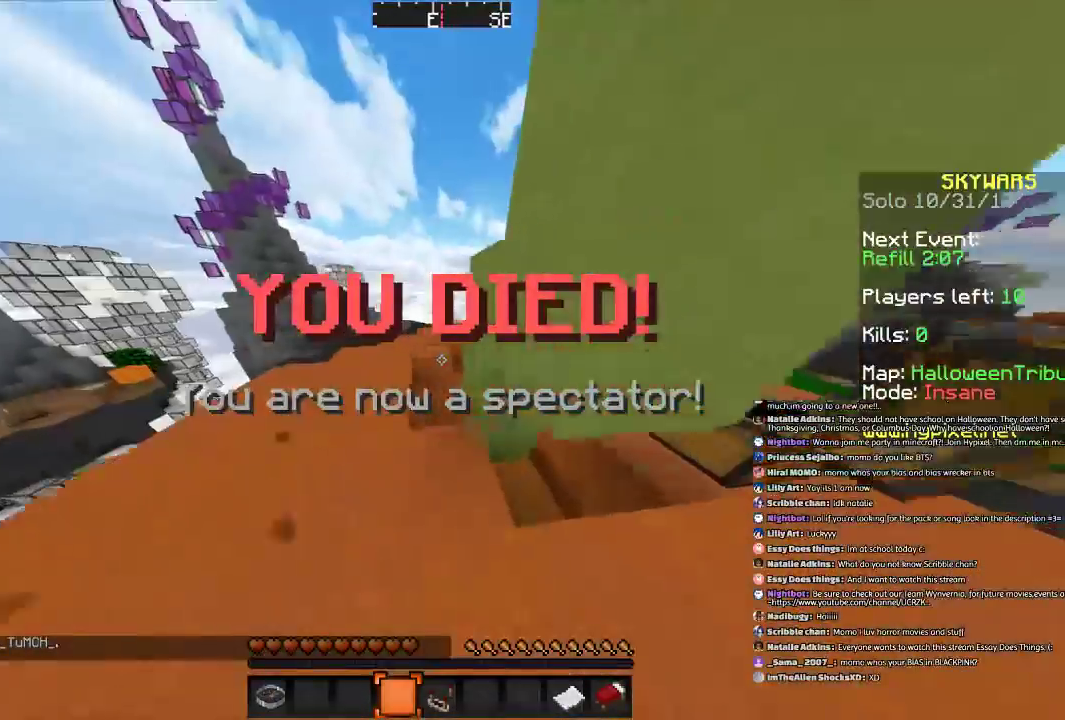
{"keys": ["d", "w"], "mouse": [], "events": [[101, "space", "down"], [234, "a", "down"], [401, "a", "up"], [401, "space", "up"], [468, "d", "down"]]}
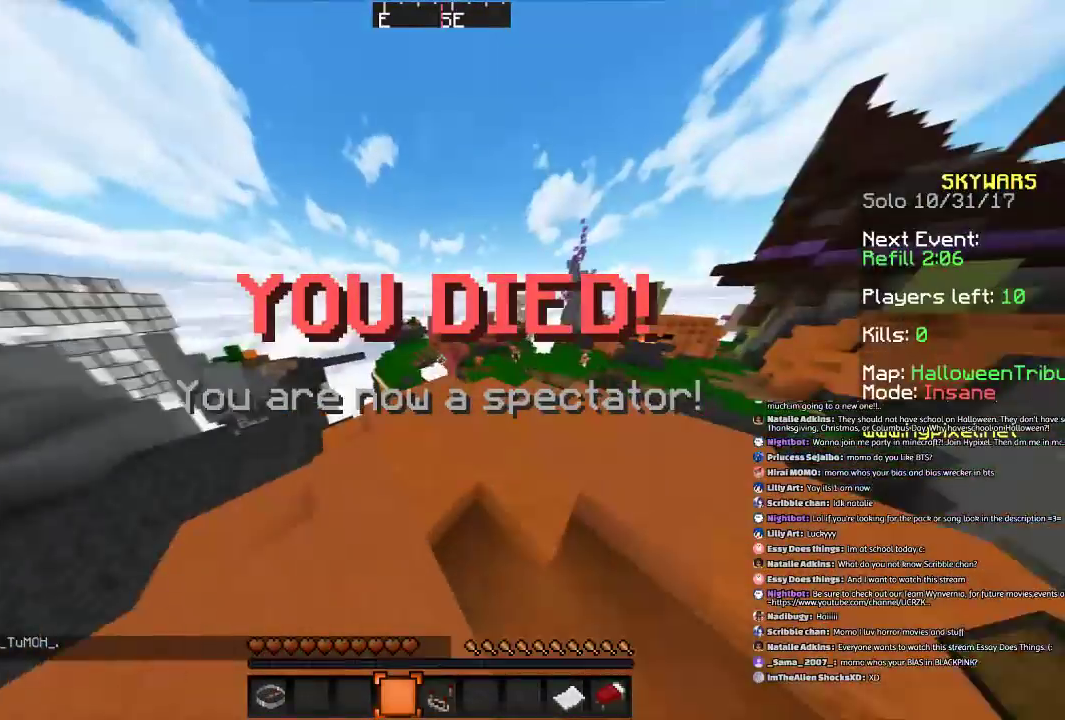
{"keys": [], "mouse": [], "events": [[100, "d", "up"], [300, "w", "up"]]}
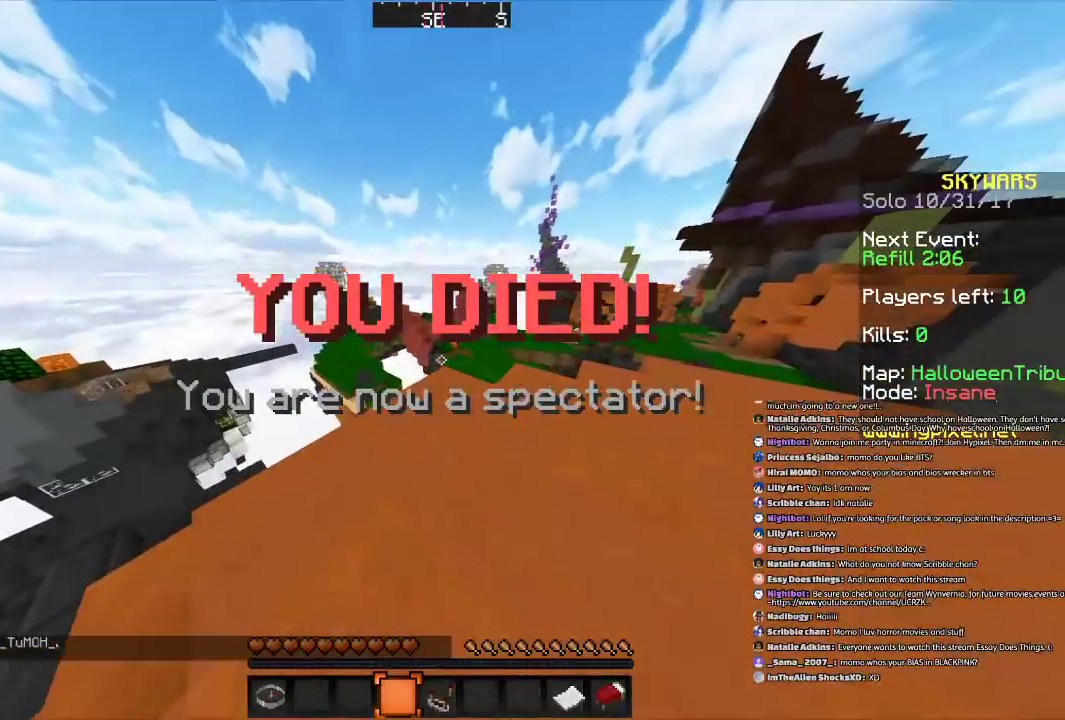
{"keys": ["w"], "mouse": [], "events": [[434, "w", "down"]]}
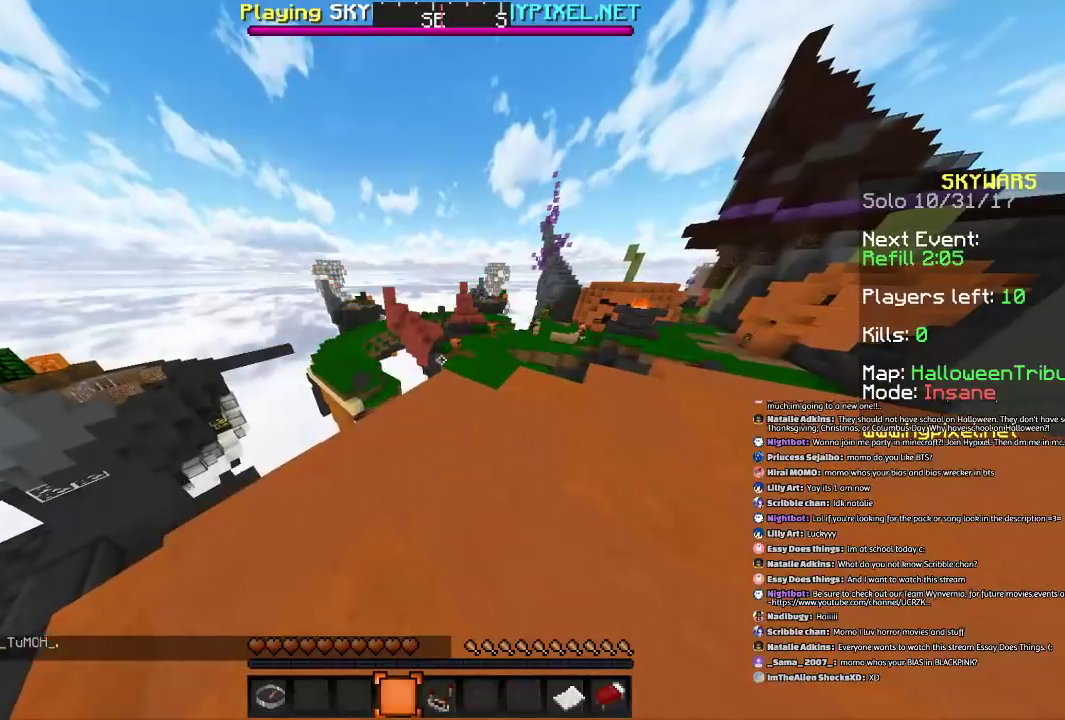
{"keys": ["d", "w"], "mouse": [], "events": [[500, "d", "down"]]}
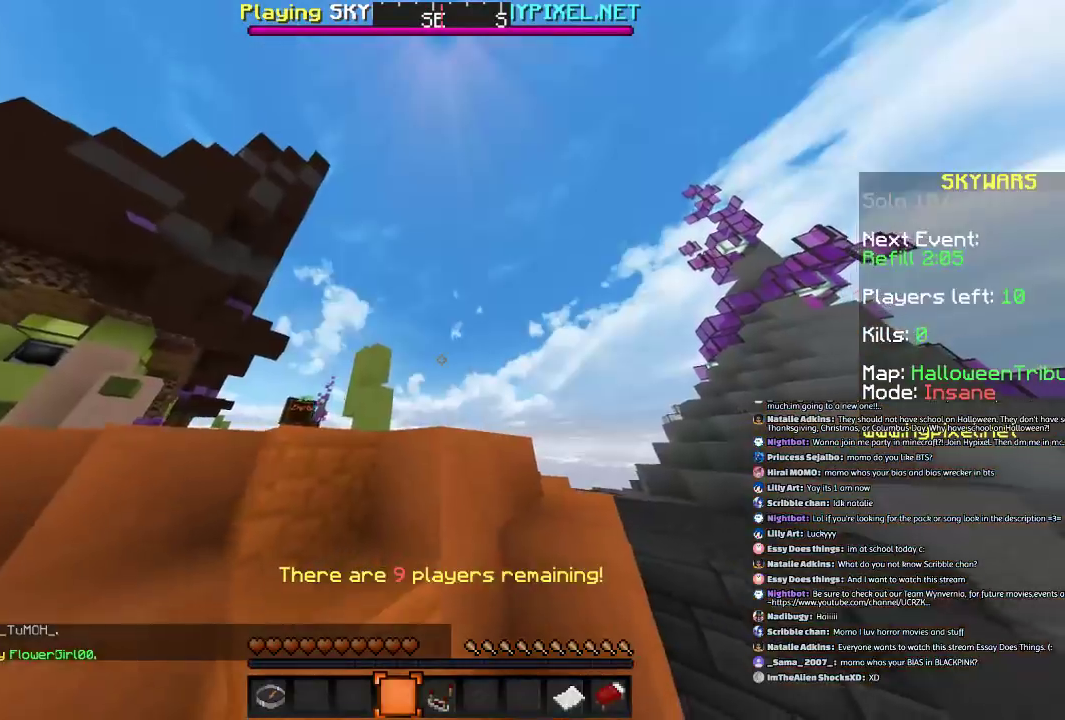
{"keys": [], "mouse": [], "events": [[201, "d", "up"], [501, "w", "up"]]}
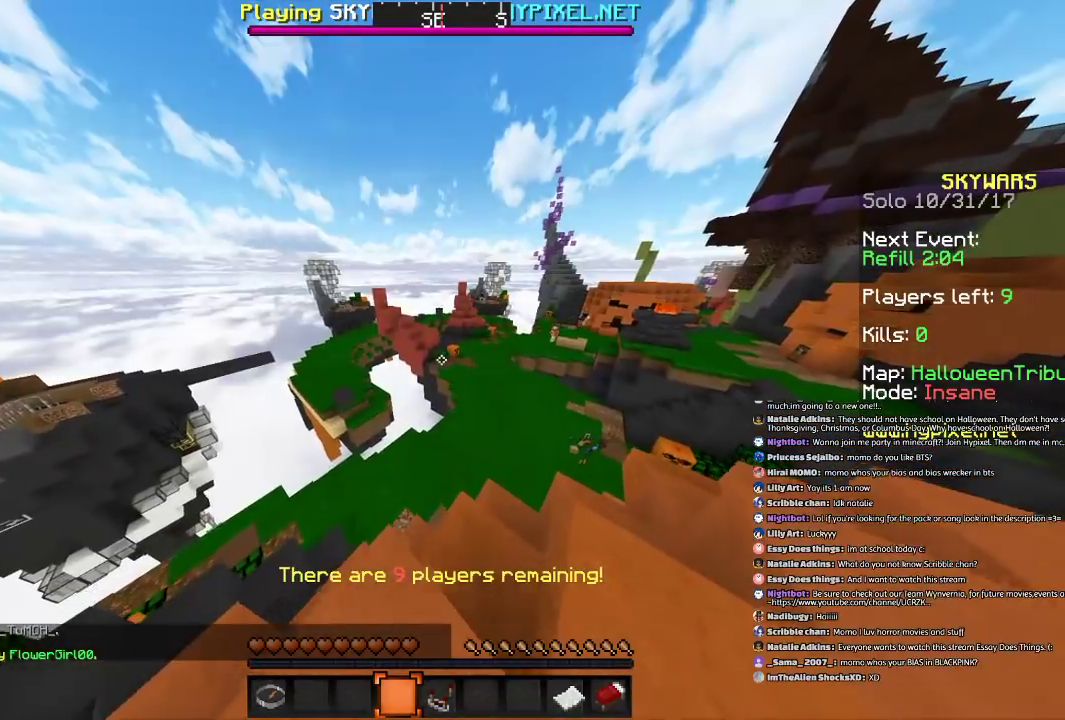
{"keys": ["d", "w"], "mouse": [], "events": [[33, "w", "down"], [334, "d", "down"]]}
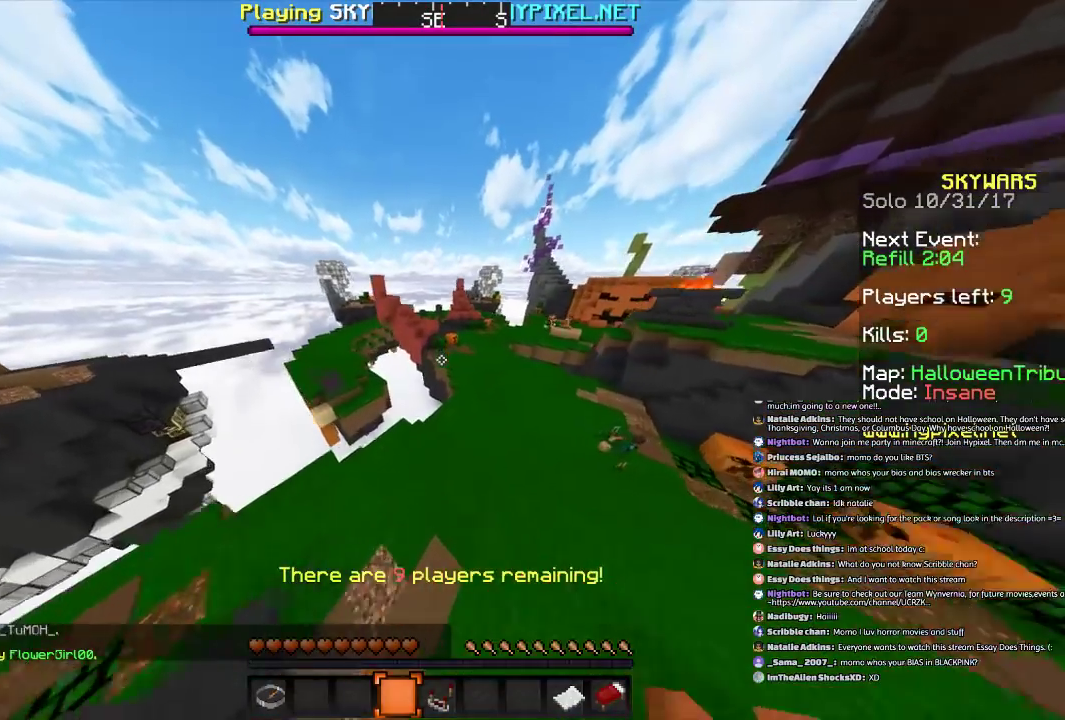
{"keys": ["w"], "mouse": [], "events": [[67, "d", "up"]]}
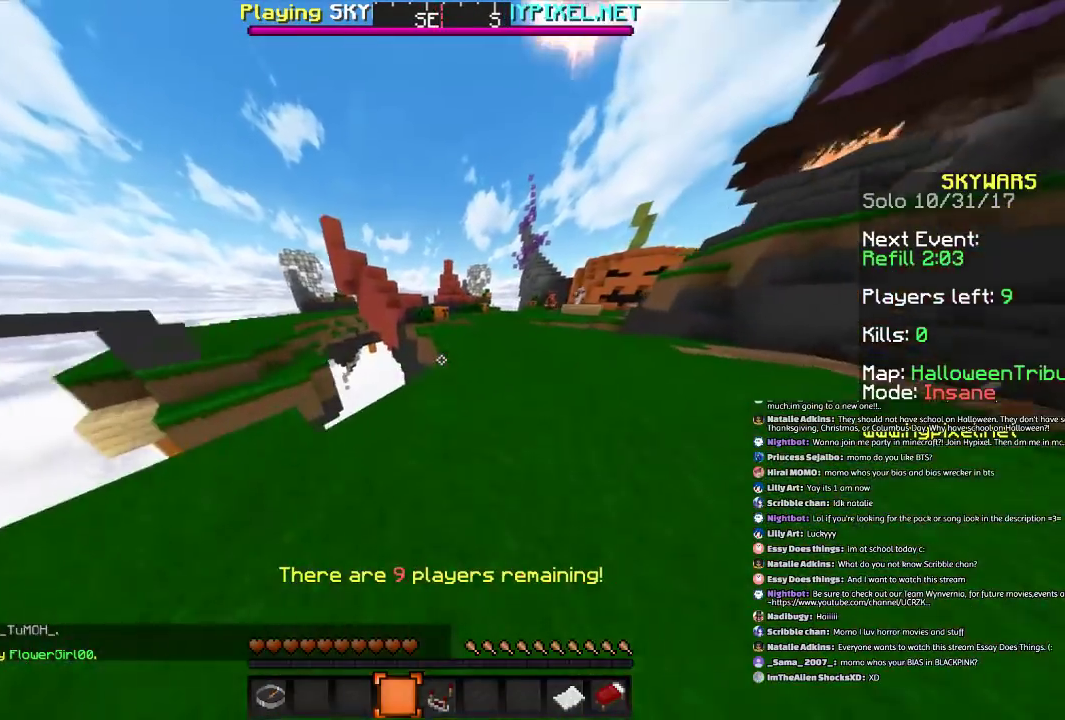
{"keys": ["space", "w"], "mouse": [], "events": [[334, "space", "down"]]}
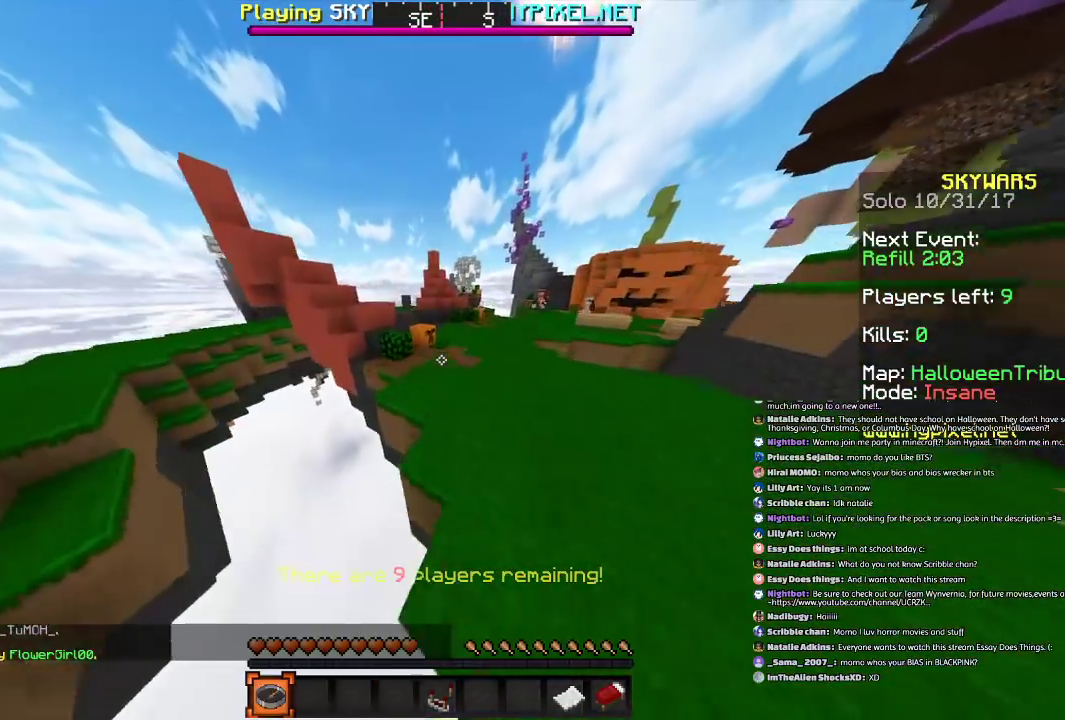
{"keys": ["space", "w"], "mouse": [], "events": []}
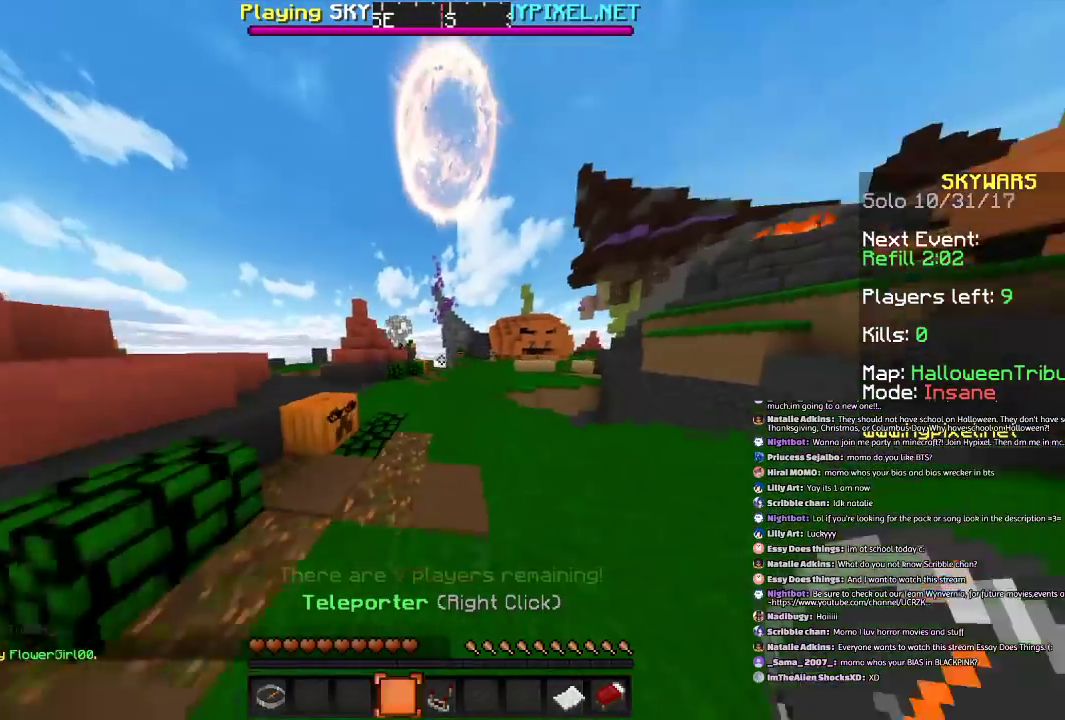
{"keys": ["a", "d", "s"], "mouse": [], "events": [[200, "a", "down"], [300, "a", "up"], [300, "w", "up"], [334, "d", "down"], [334, "space", "up"], [434, "s", "down"], [500, "a", "down"]]}
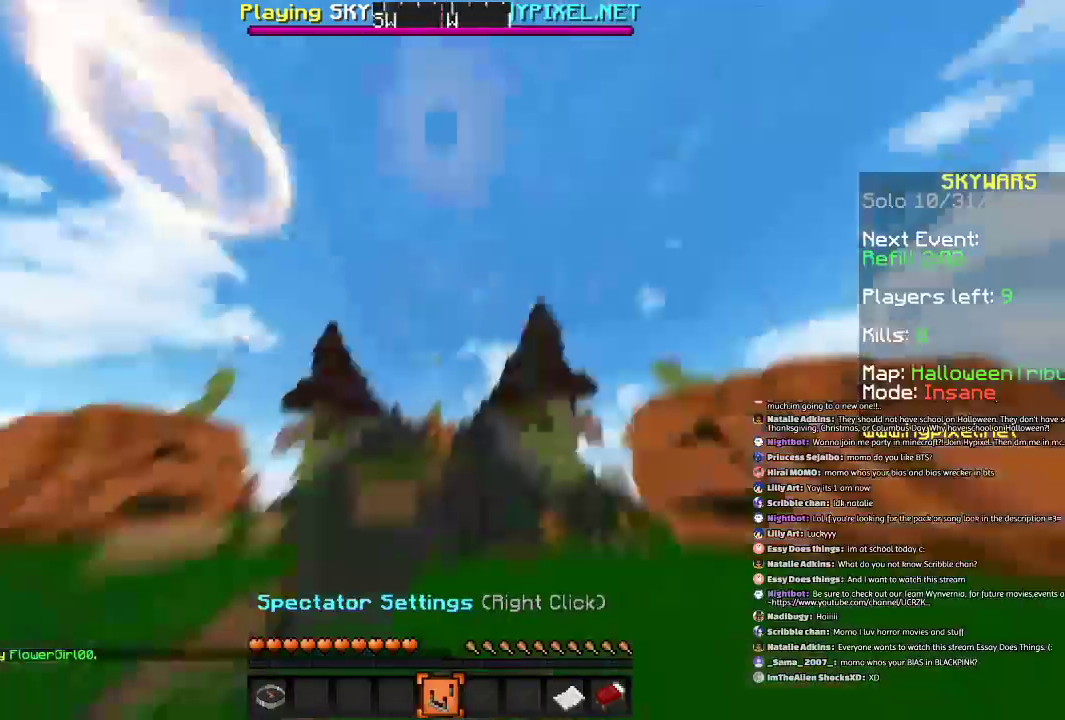
{"keys": ["w"], "mouse": [], "events": [[101, "s", "up"], [134, "d", "up"], [201, "a", "up"], [201, "w", "down"]]}
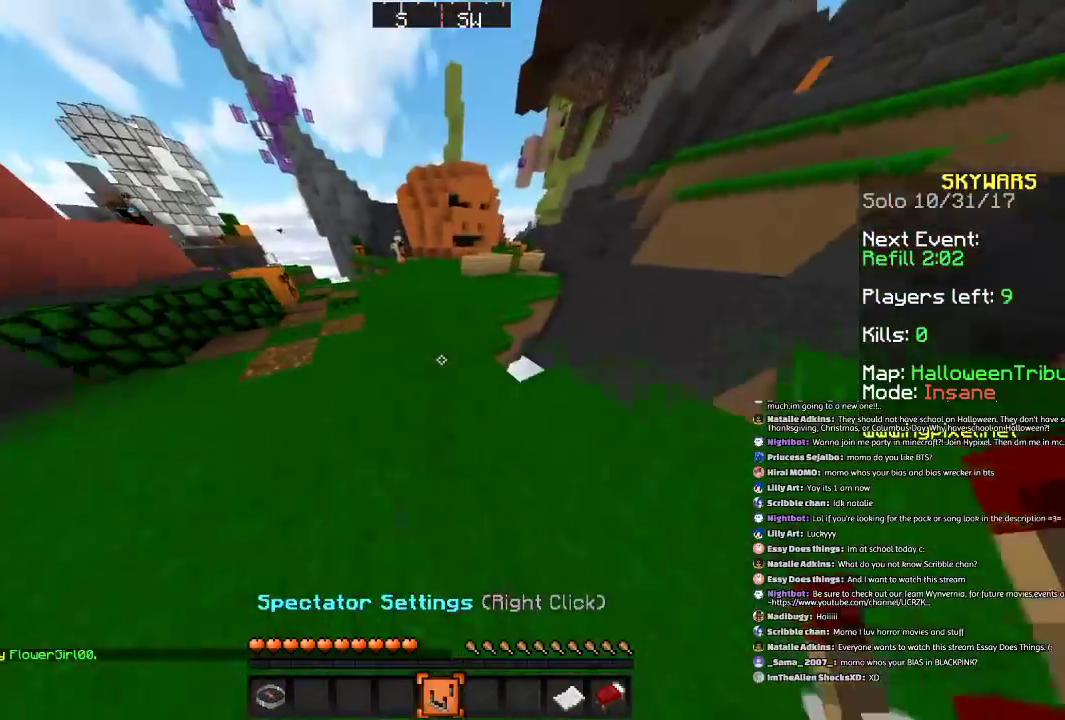
{"keys": ["w"], "mouse": [], "events": [[133, "space", "down"], [434, "space", "up"]]}
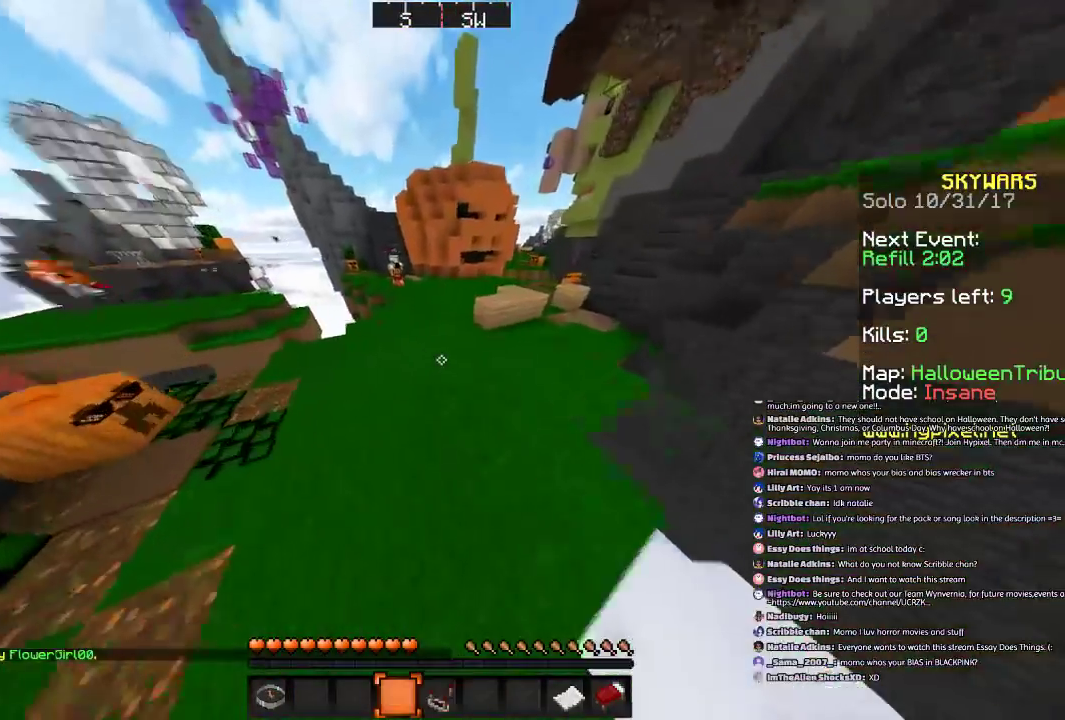
{"keys": ["space", "w"], "mouse": [], "events": [[334, "space", "down"]]}
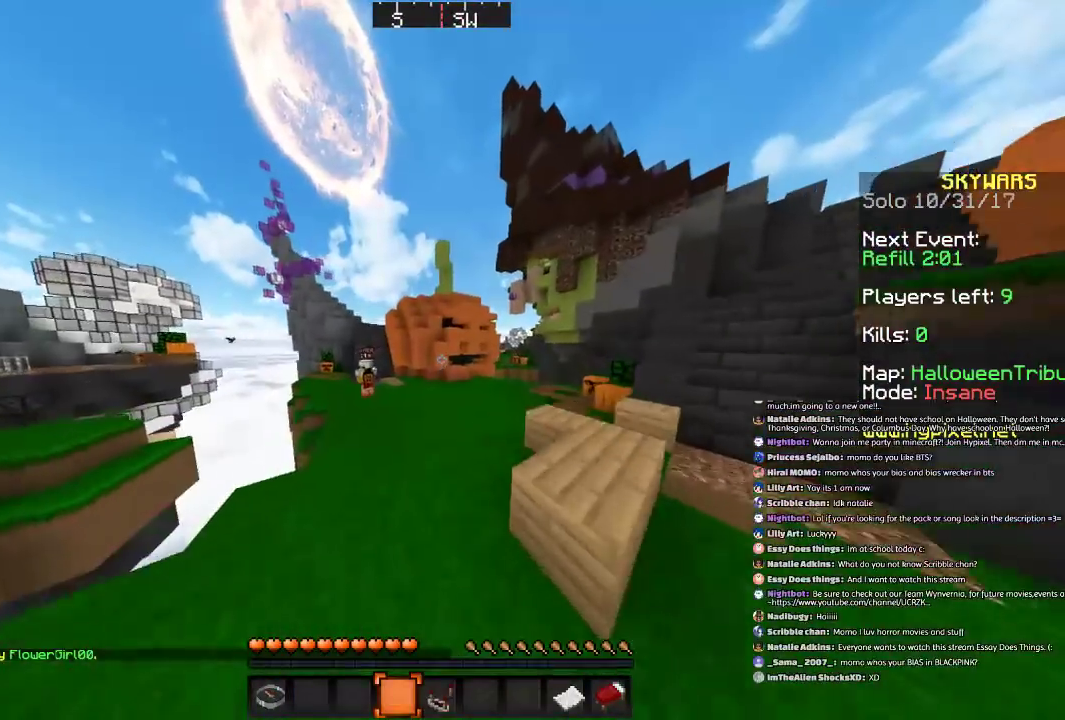
{"keys": ["space", "w"], "mouse": [], "events": [[100, "space", "up"], [467, "space", "down"]]}
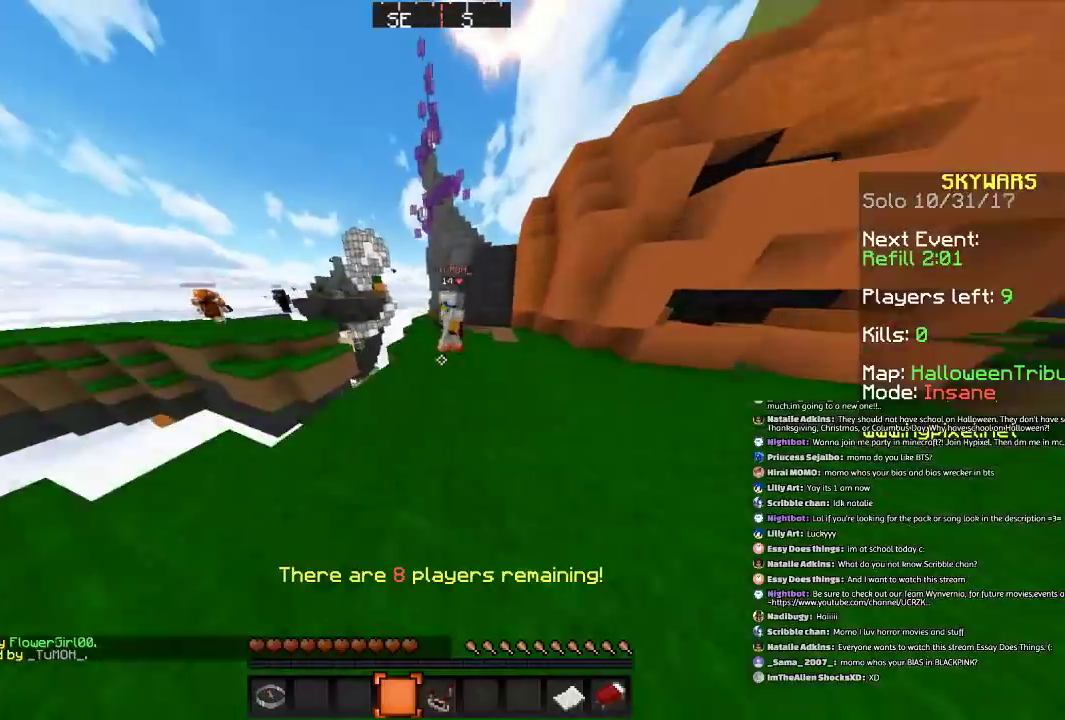
{"keys": ["d", "w"], "mouse": [], "events": [[234, "space", "up"], [301, "d", "down"]]}
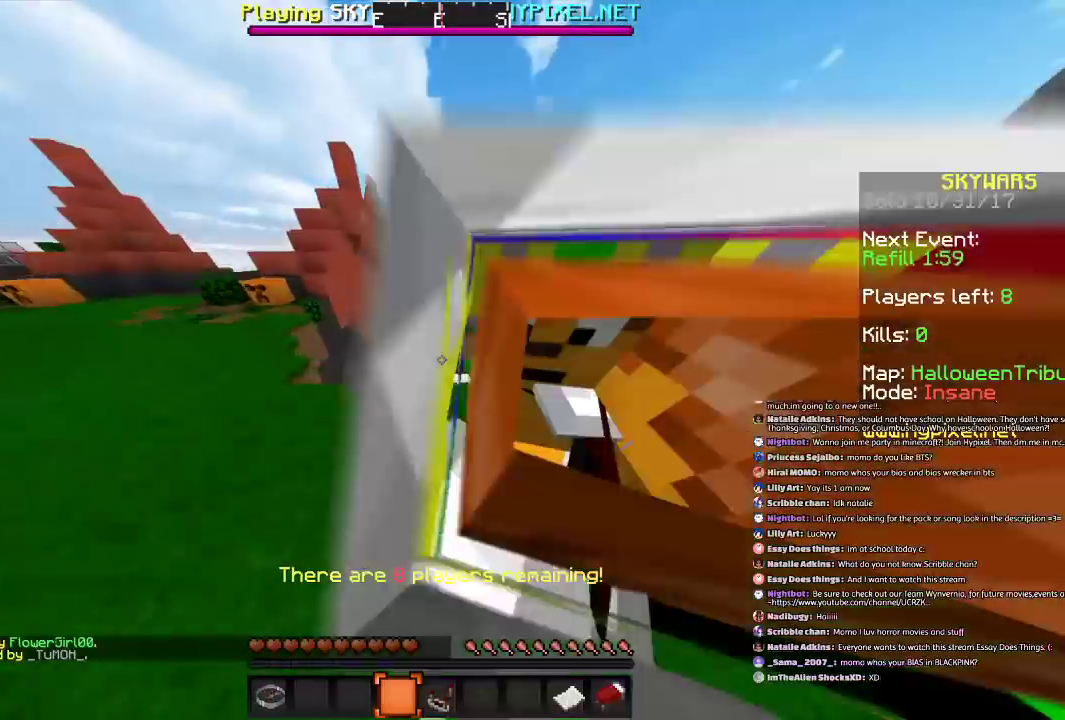
{"keys": ["space", "w"], "mouse": [], "events": [[67, "d", "up"], [434, "space", "down"]]}
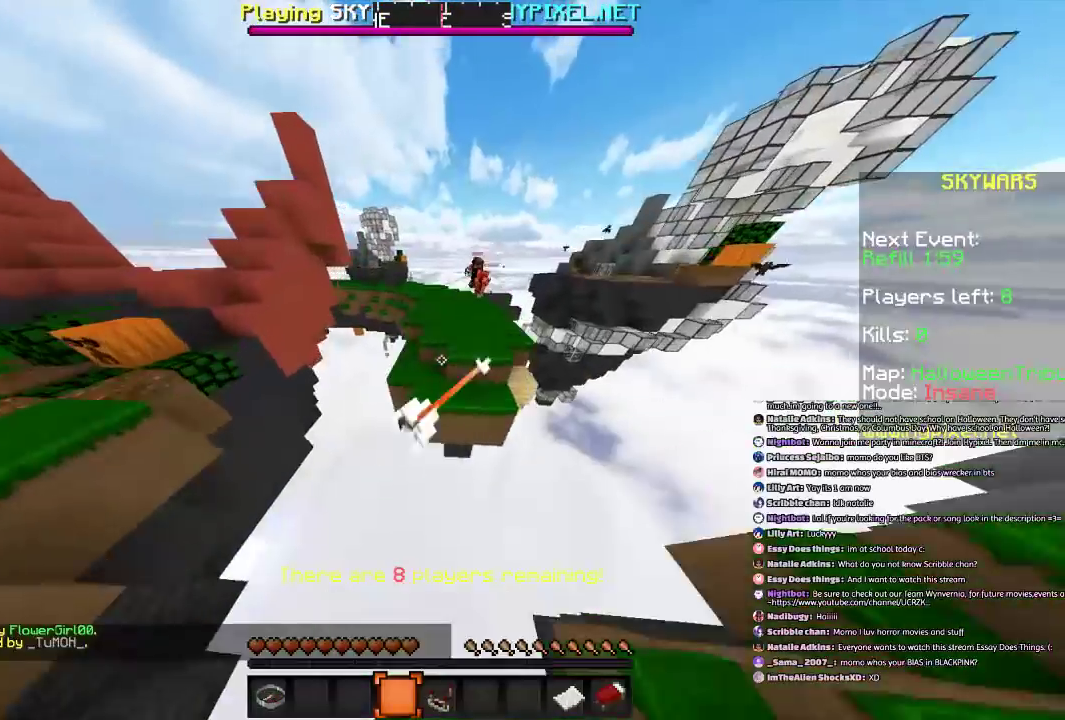
{"keys": ["space", "w"], "mouse": [], "events": []}
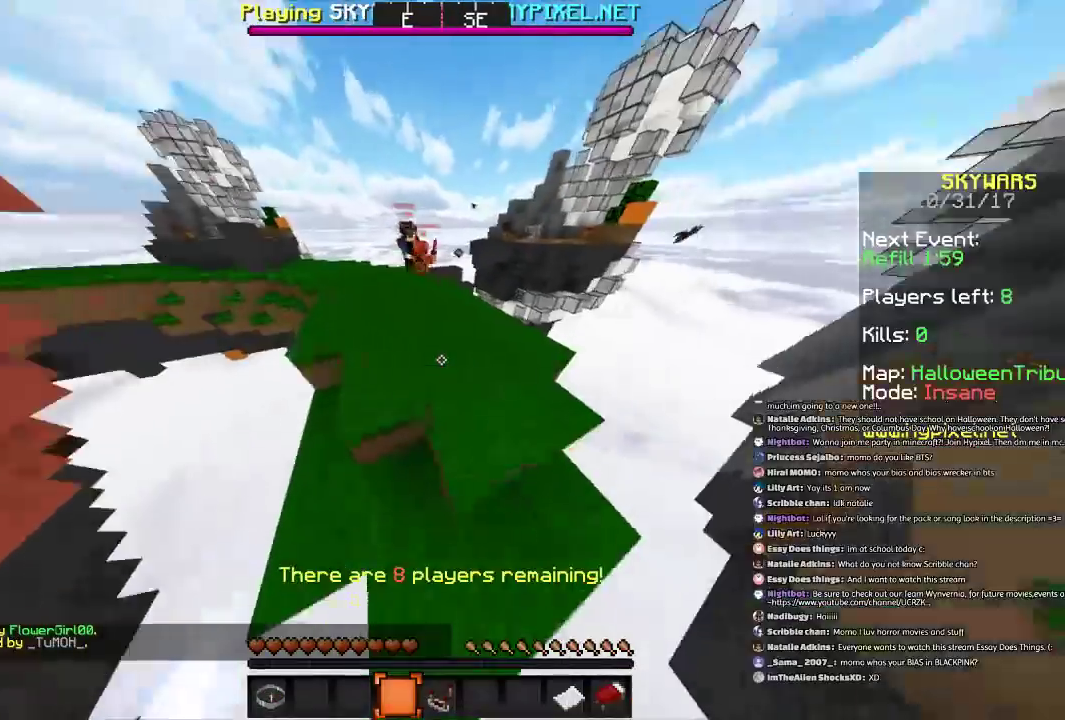
{"keys": [], "mouse": [], "events": [[33, "space", "up"], [33, "w", "up"]]}
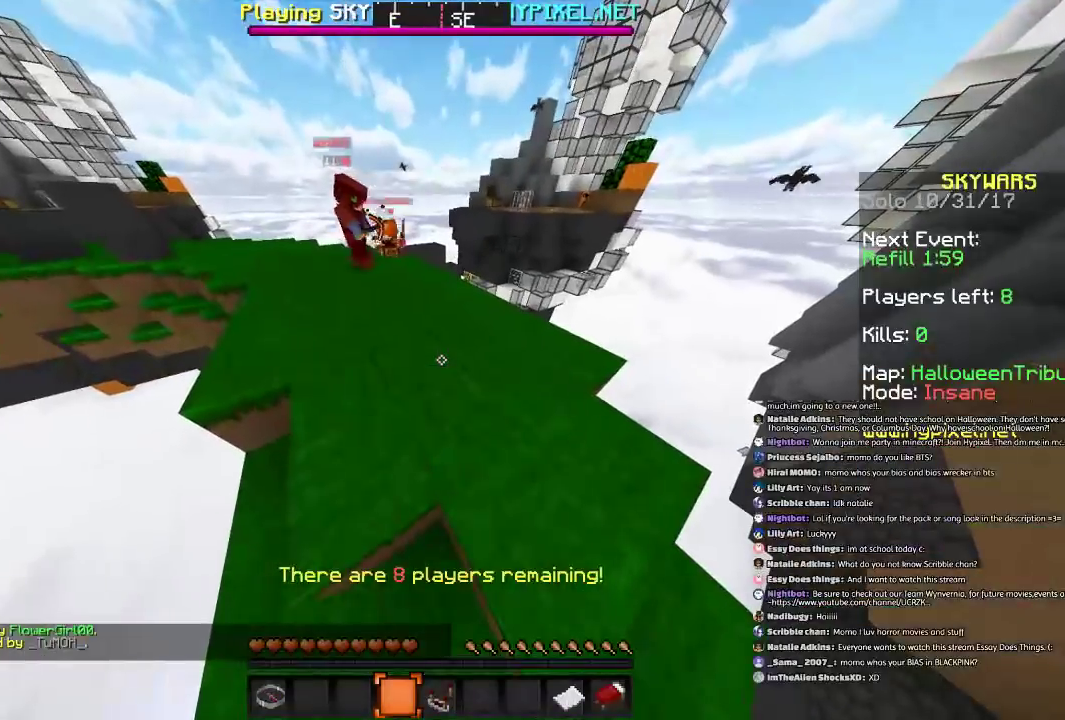
{"keys": [], "mouse": [], "events": []}
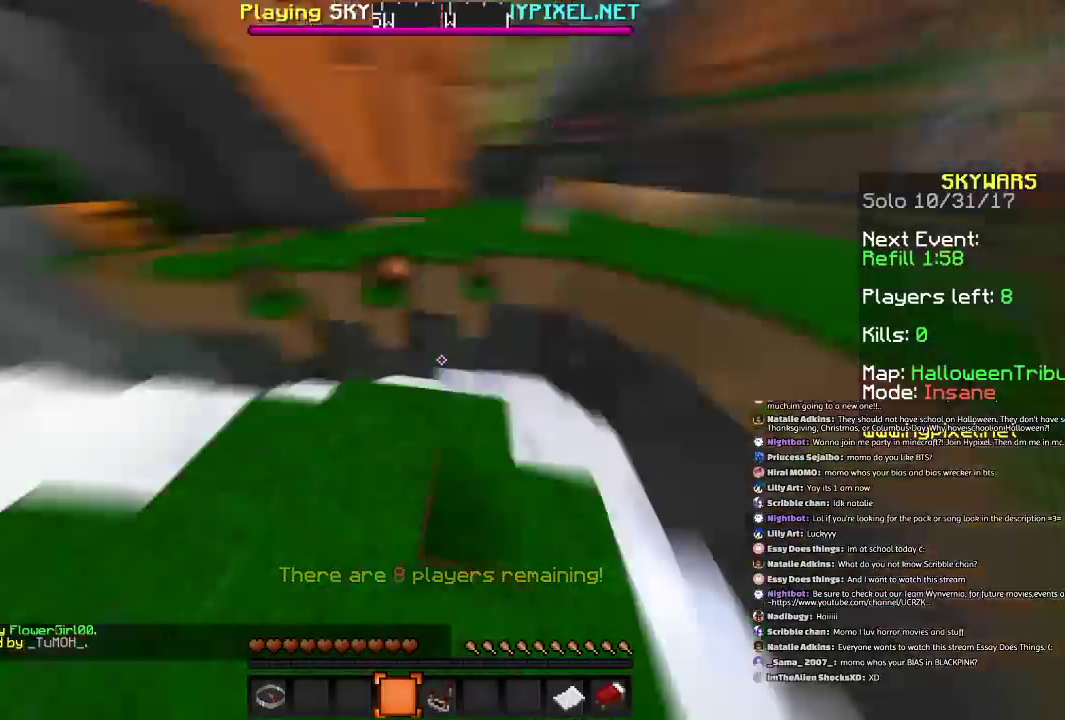
{"keys": ["space", "w"], "mouse": [], "events": [[133, "w", "down"], [467, "space", "down"]]}
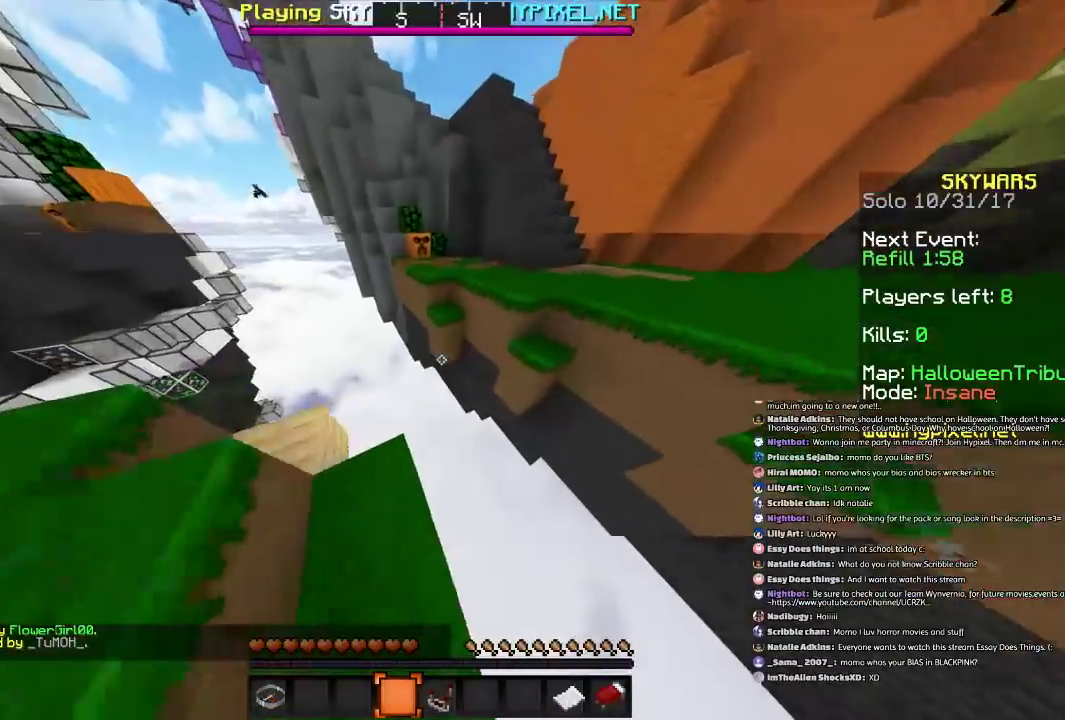
{"keys": ["d"], "mouse": [], "events": [[134, "space", "up"], [234, "space", "down"], [434, "space", "up"], [468, "d", "down"], [468, "w", "up"]]}
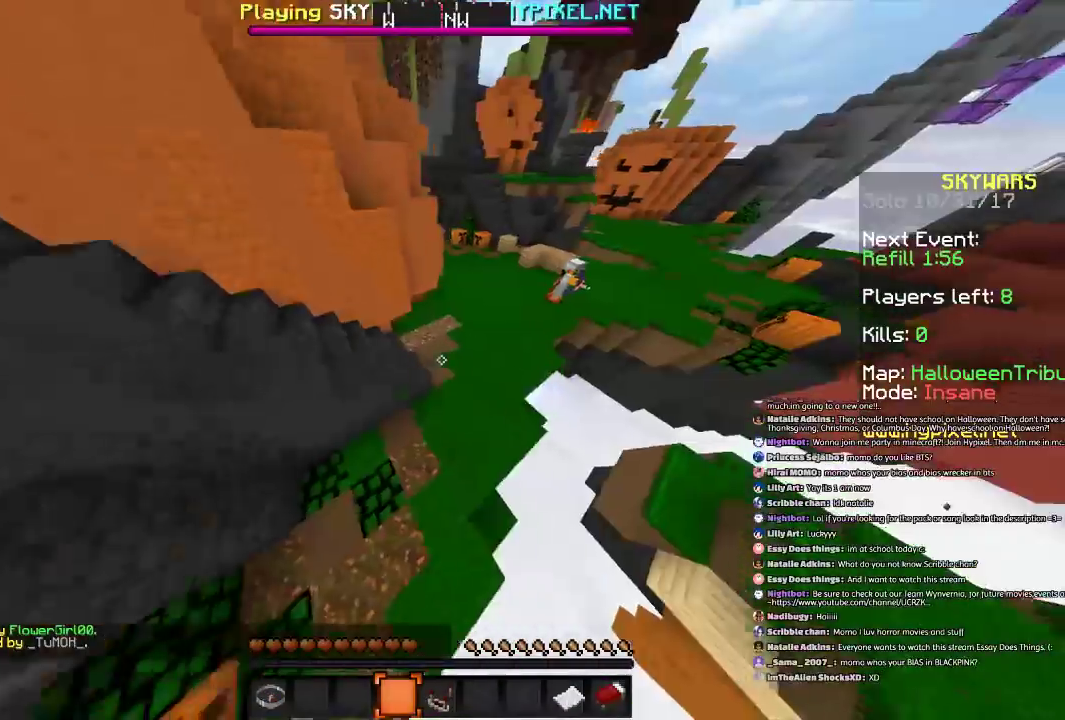
{"keys": ["a", "space", "w"], "mouse": [], "events": [[167, "d", "up"], [167, "w", "down"], [234, "space", "down"], [434, "a", "down"]]}
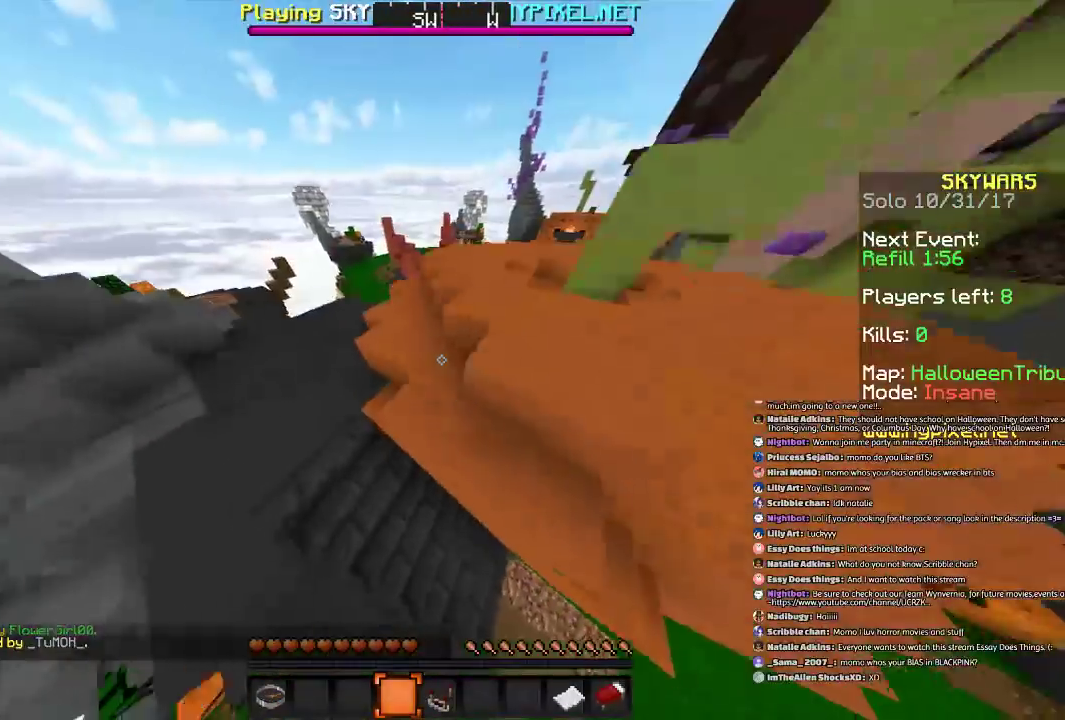
{"keys": [], "mouse": [], "events": [[34, "space", "up"], [134, "a", "up"], [167, "w", "up"], [367, "space", "down"], [468, "space", "up"]]}
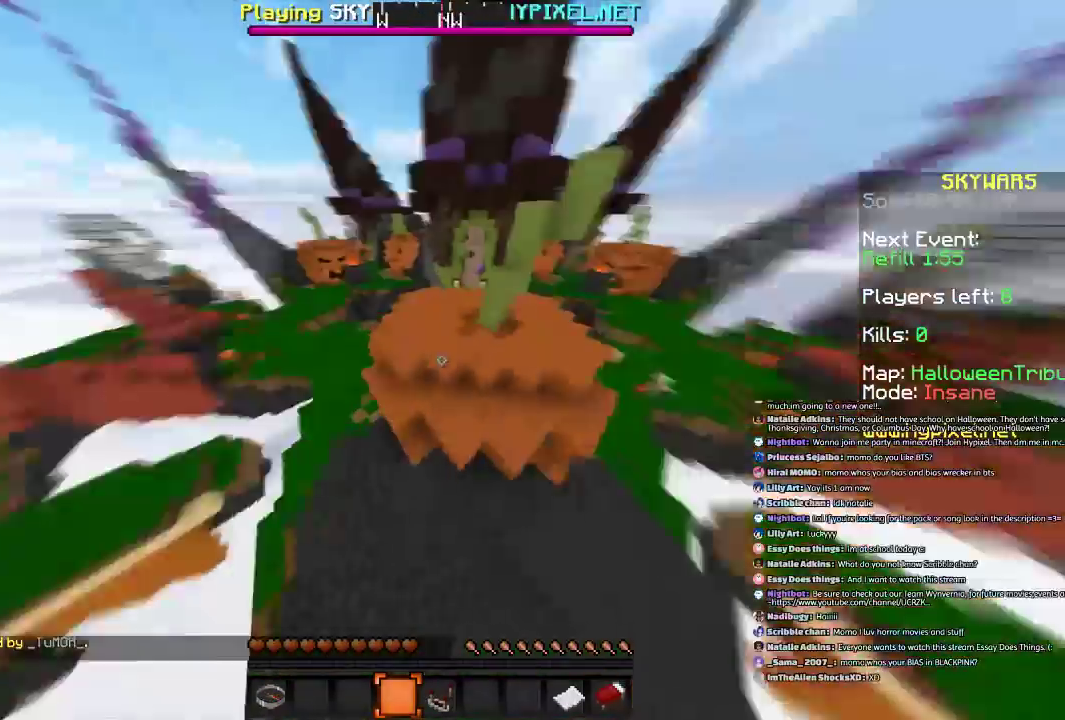
{"keys": ["w"], "mouse": [], "events": [[33, "w", "down"], [233, "d", "down"], [467, "d", "up"]]}
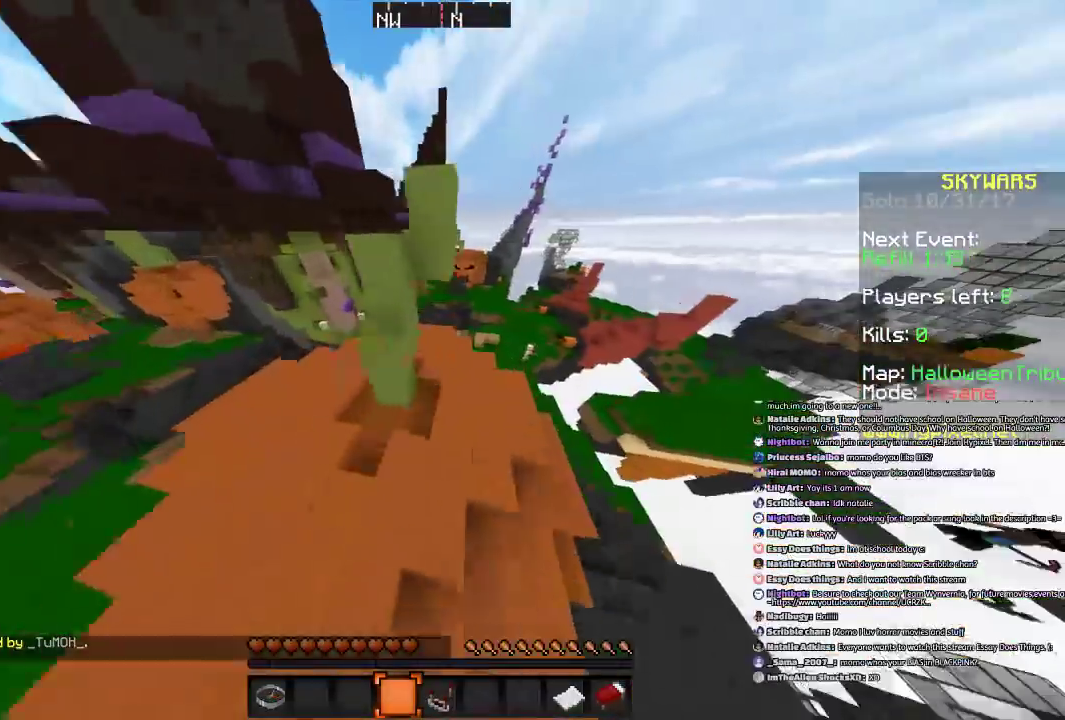
{"keys": [], "mouse": [], "events": [[67, "space", "down"], [167, "space", "up"], [167, "w", "up"], [334, "space", "down"], [434, "space", "up"]]}
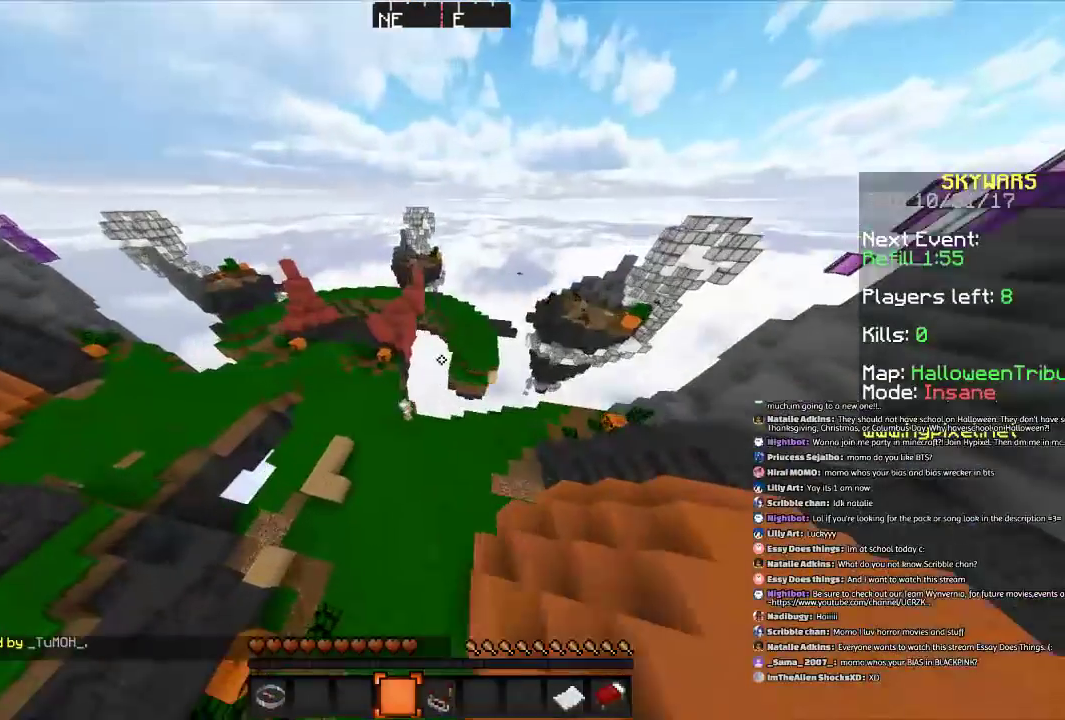
{"keys": ["w"], "mouse": [], "events": [[33, "d", "down"], [367, "d", "up"], [367, "w", "down"]]}
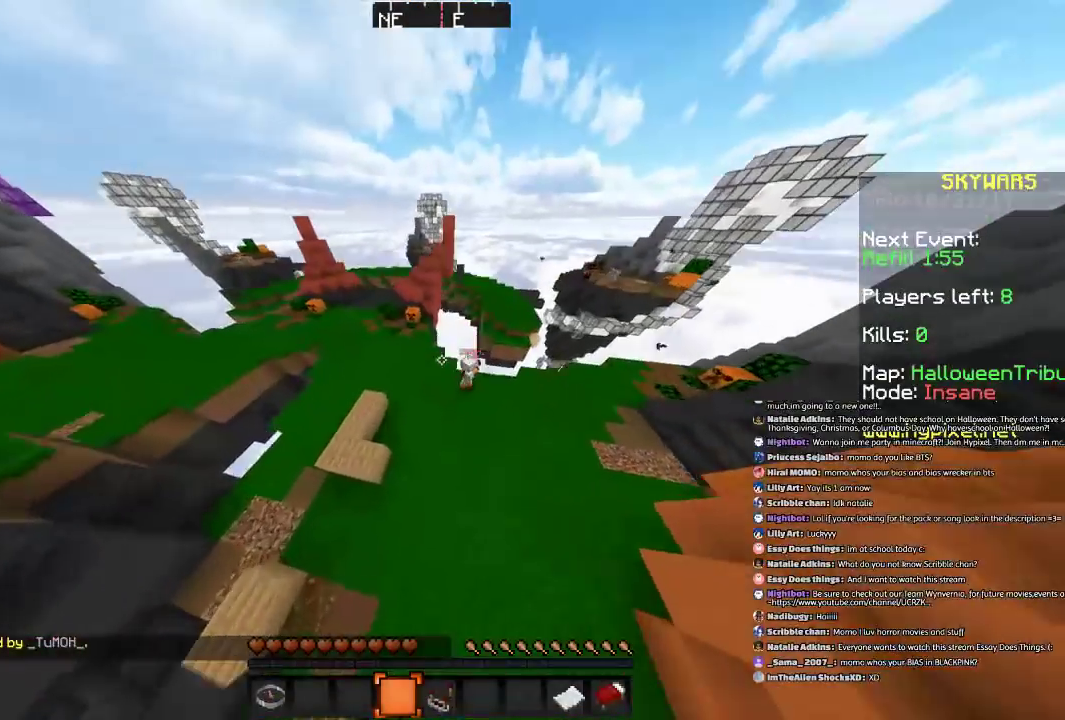
{"keys": [], "mouse": [], "events": [[67, "w", "up"]]}